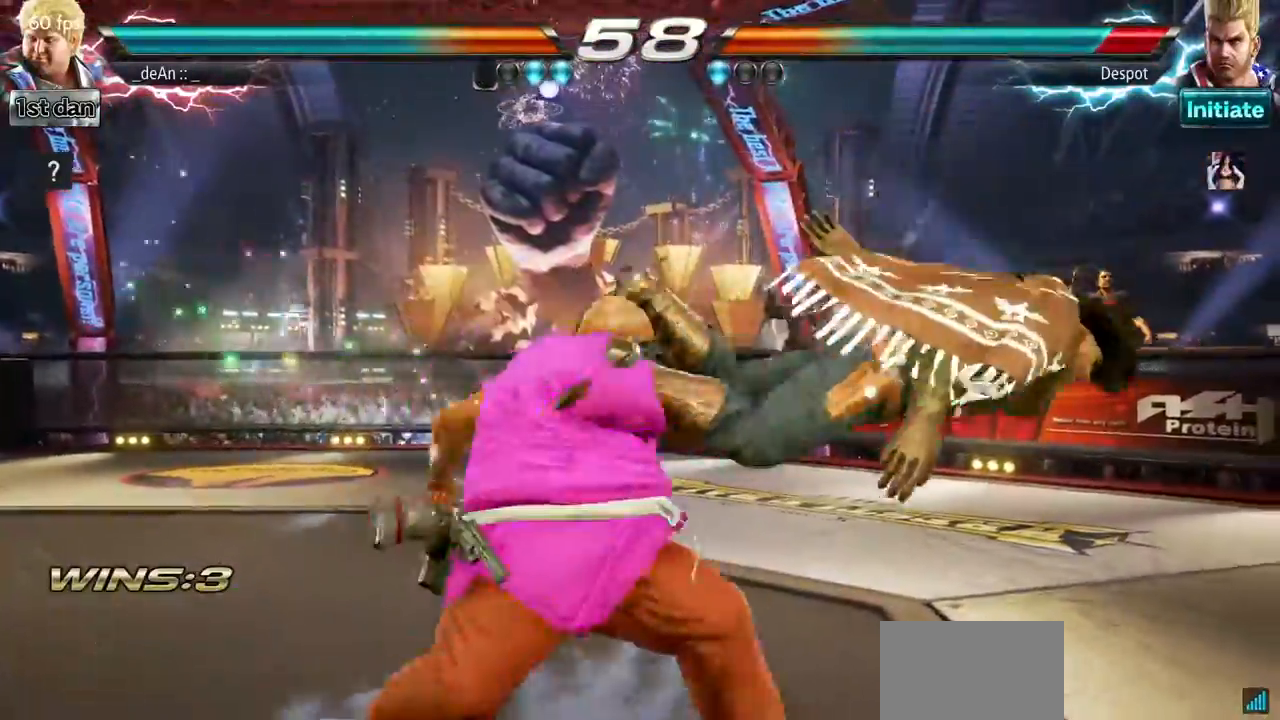
Gameplay with a controller (arcade stick); each line is a JSON object with the inputs held at the frame after it. "button_events" lists button changes between this image and that frame as [ms after this image, input, new state], when the widget could be followed in between (sticks are given only as held states). Not read: L3 R3.
{"buttons": ["SQUARE"], "left_stick": "down-right", "button_events": [[417, "SQUARE", "down"]]}
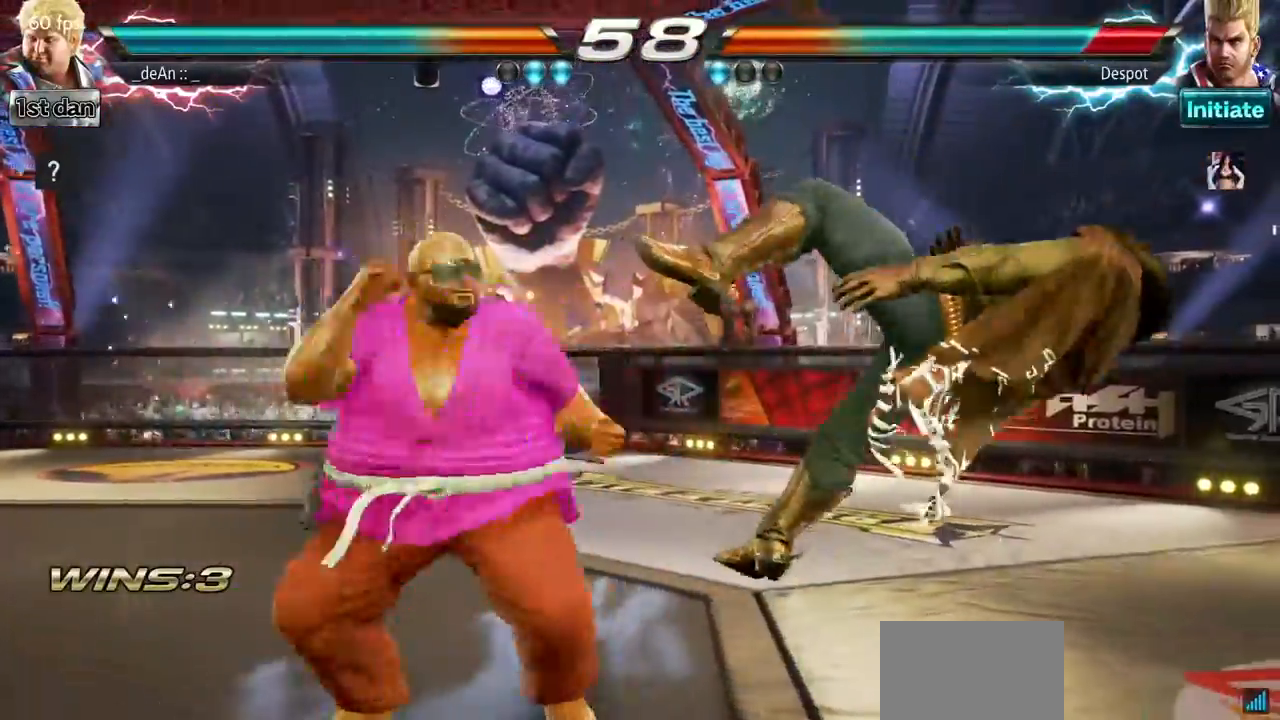
{"buttons": ["TRIANGLE"], "left_stick": "down", "button_events": [[116, "SQUARE", "up"], [483, "TRIANGLE", "down"]]}
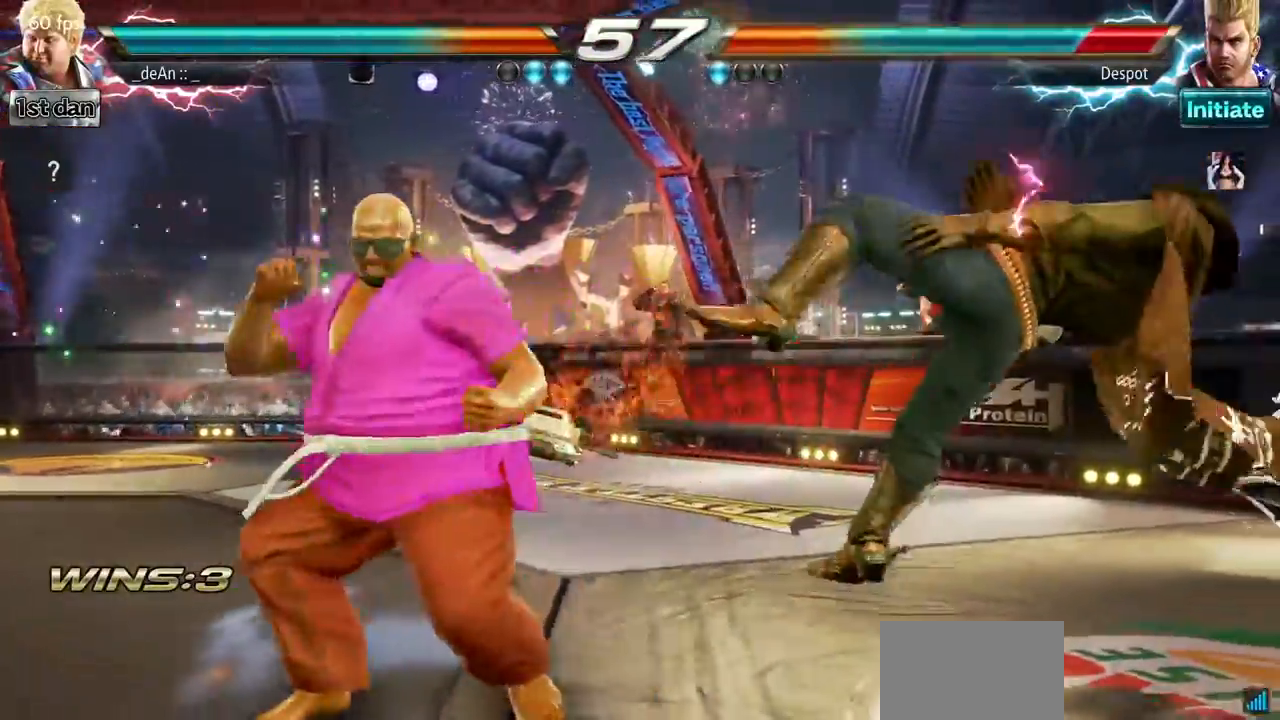
{"buttons": [], "left_stick": "center"}
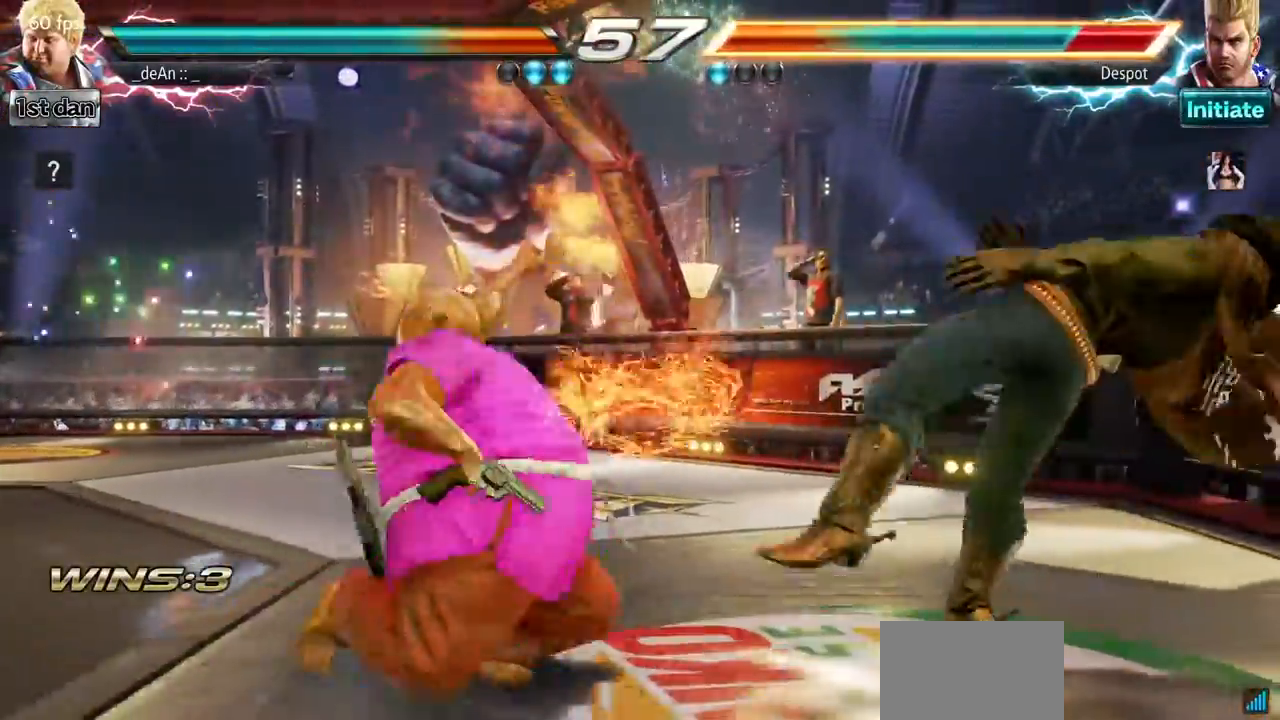
{"buttons": [], "left_stick": "center", "button_events": []}
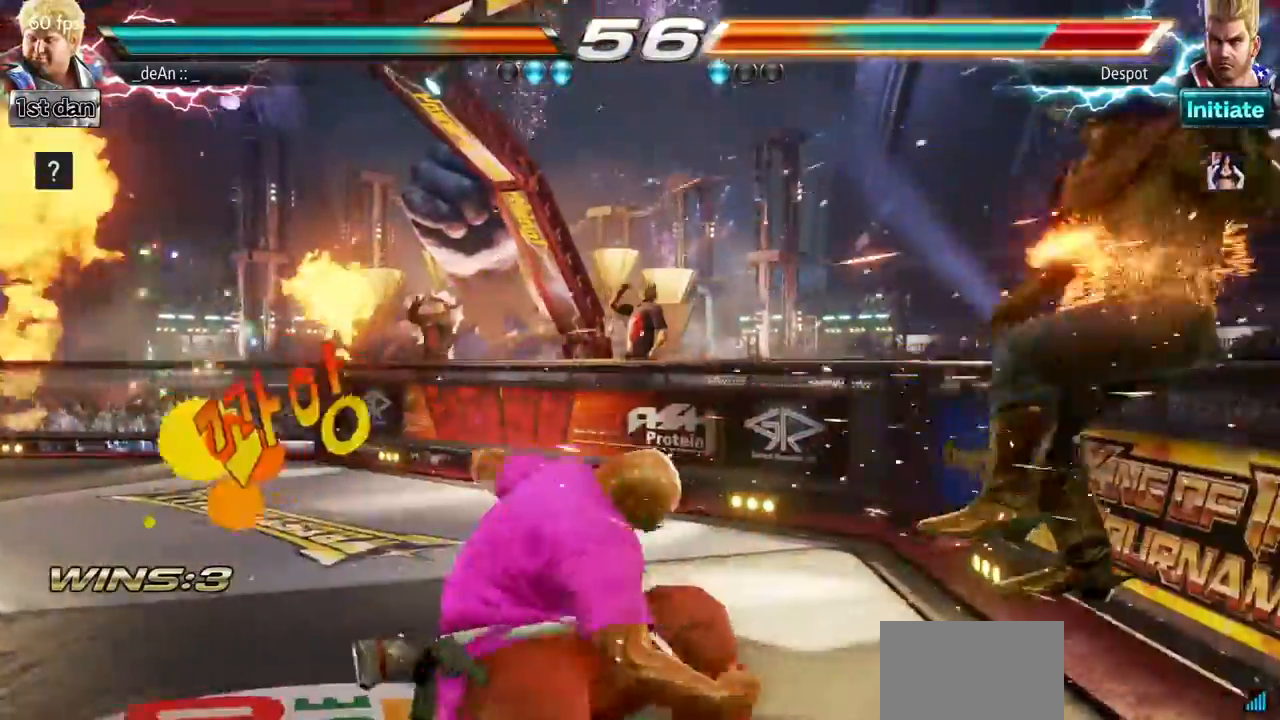
{"buttons": [], "left_stick": "left", "button_events": [[200, "TRIANGLE", "down"], [300, "TRIANGLE", "up"], [351, "TRIANGLE", "down"], [484, "TRIANGLE", "up"]]}
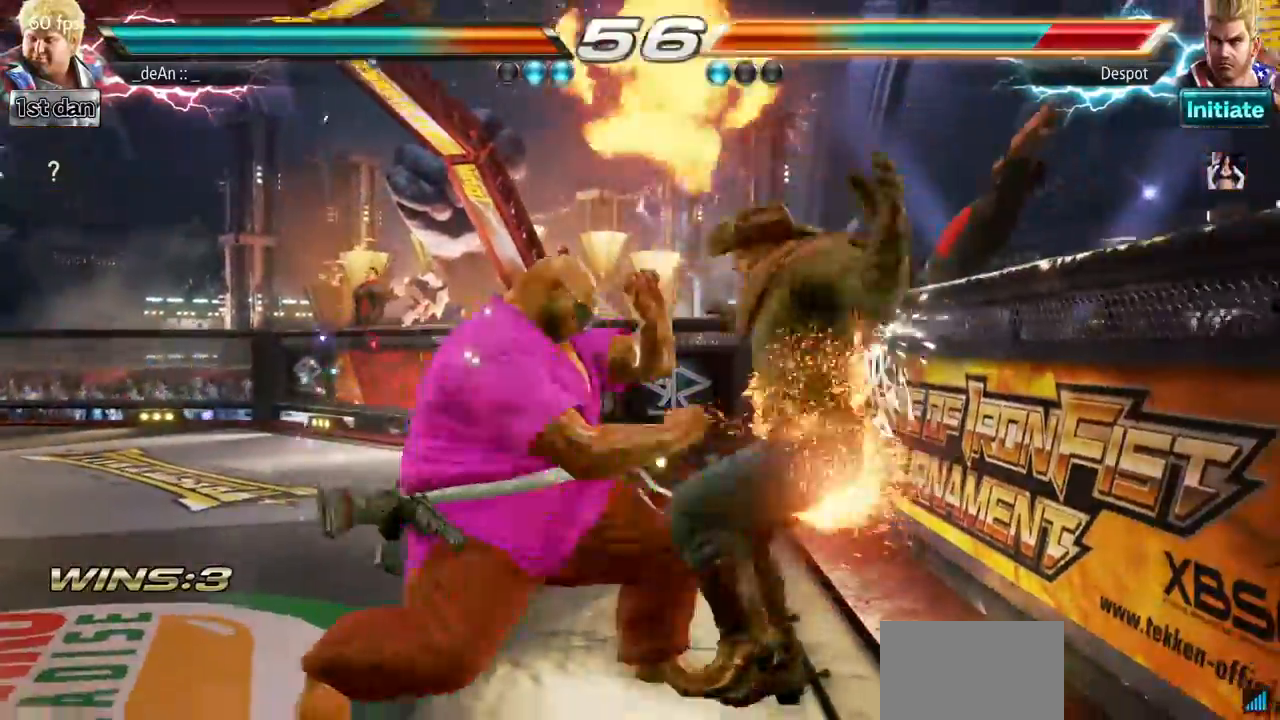
{"buttons": [], "left_stick": "center", "button_events": []}